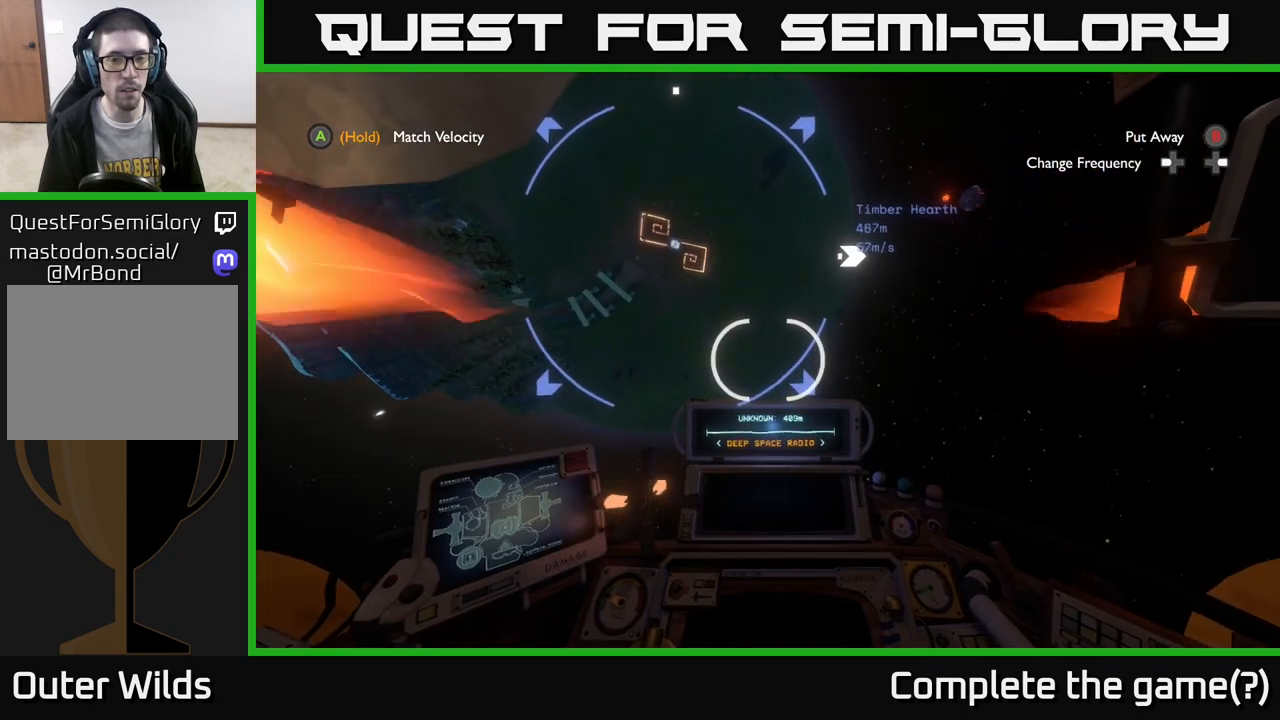
Gameplay with a controller (Xbox layout); each line is a JSON object with the inputs held at the frame after it. "events" lists button and stick changes between this image and that frame as [ms after this image, input, new state], when the widget could be followed in between.
{"buttons": [], "left_stick": "right", "right_stick": "center", "events": [[167, "left_stick", "right"]]}
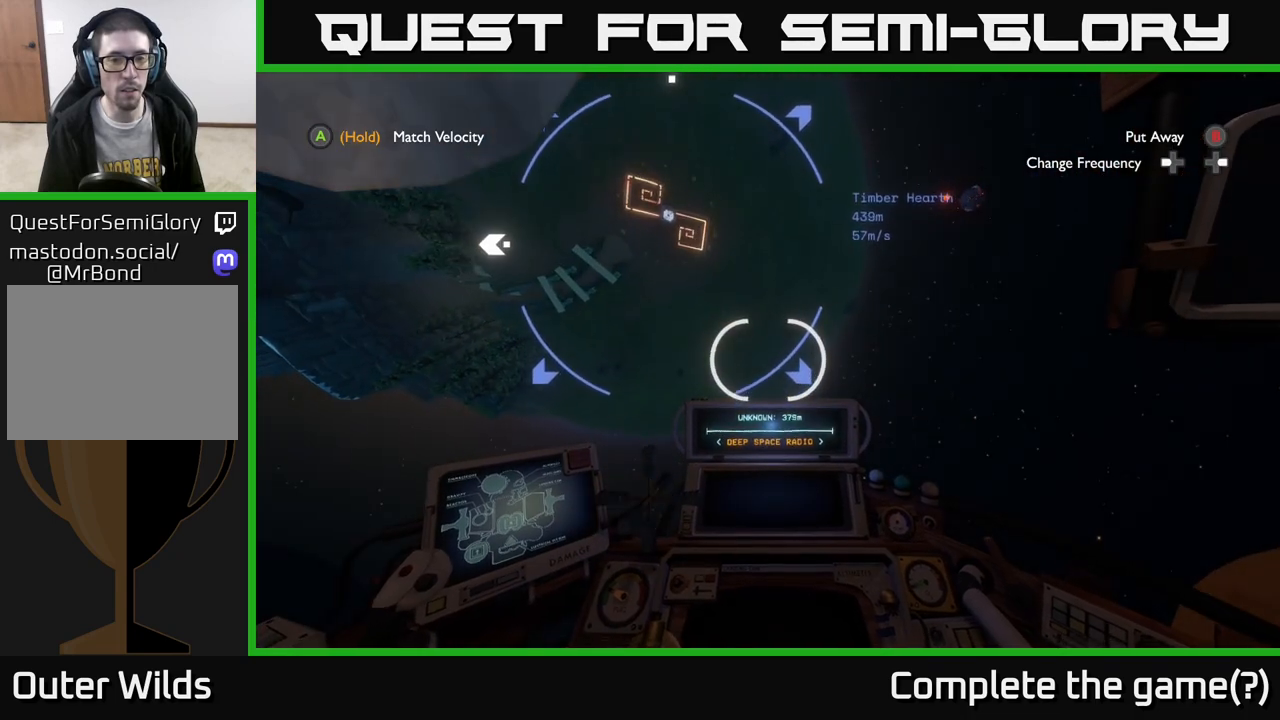
{"buttons": [], "left_stick": "down-right", "right_stick": "up-left", "events": [[17, "left_stick", "down-right"], [267, "right_stick", "up-left"]]}
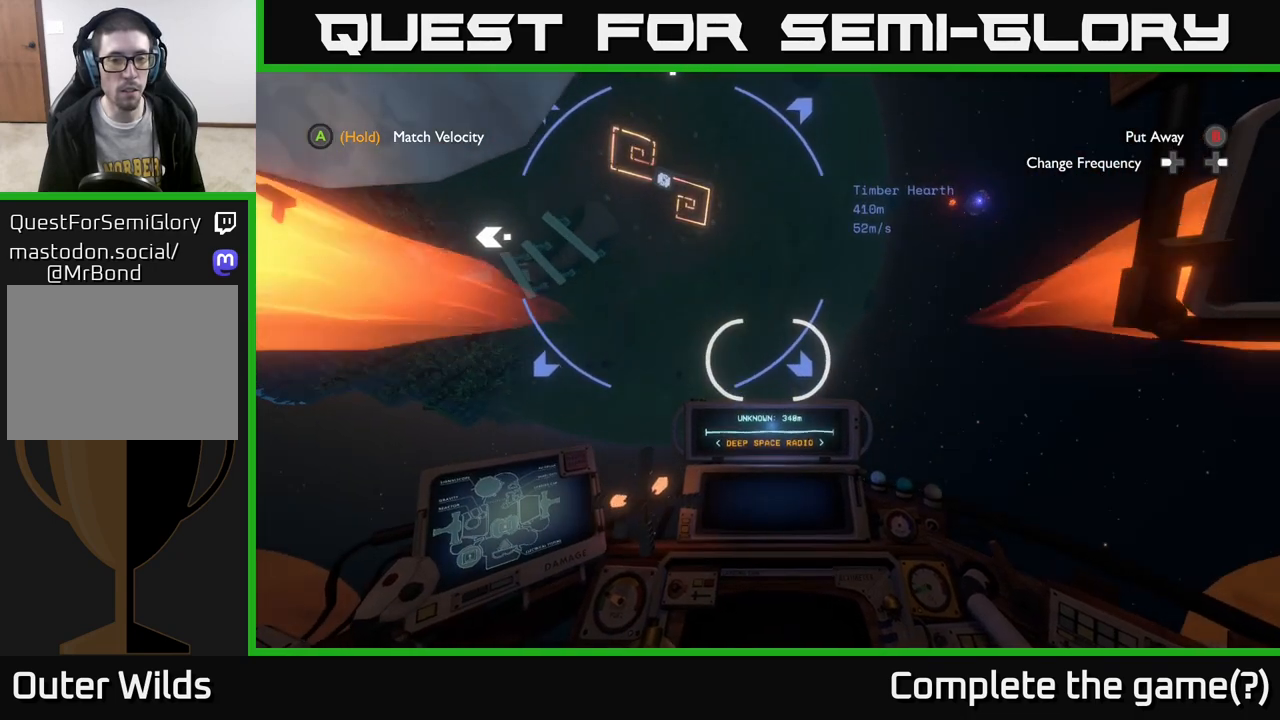
{"buttons": [], "left_stick": "down-right", "right_stick": "right", "events": [[133, "right_stick", "center"], [383, "right_stick", "right"]]}
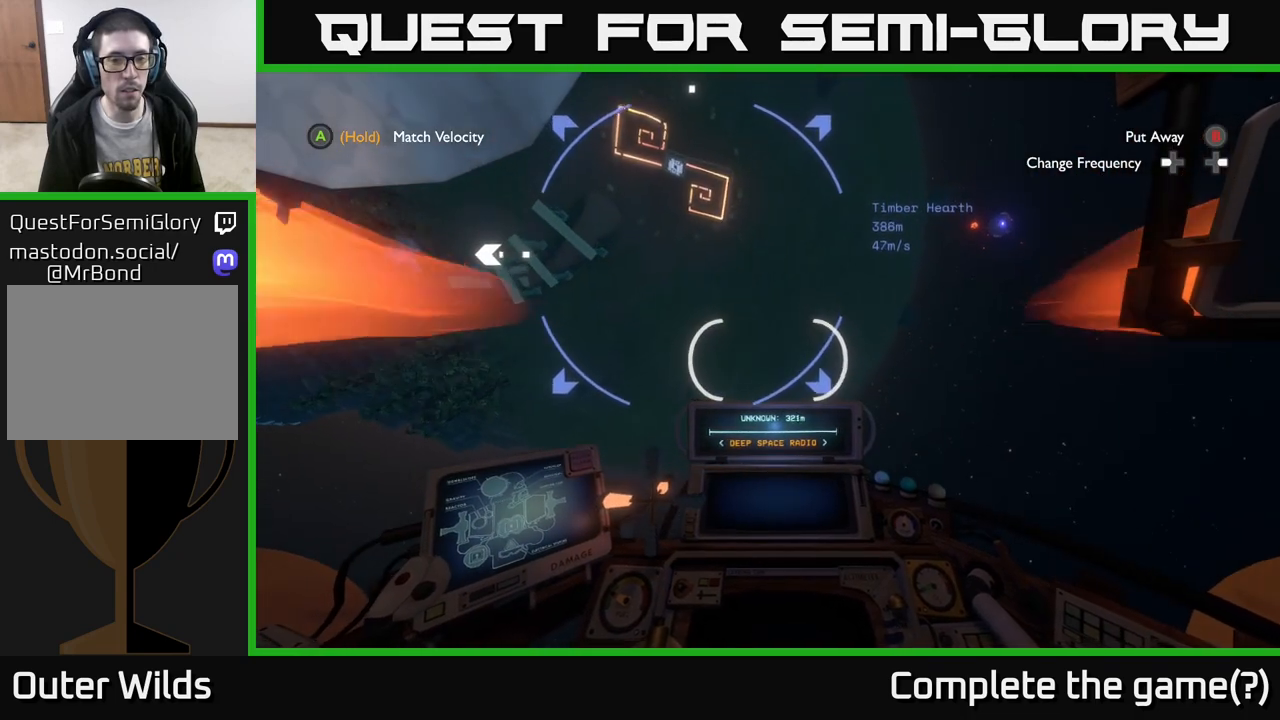
{"buttons": [], "left_stick": "down-right", "right_stick": "center", "events": [[50, "right_stick", "center"]]}
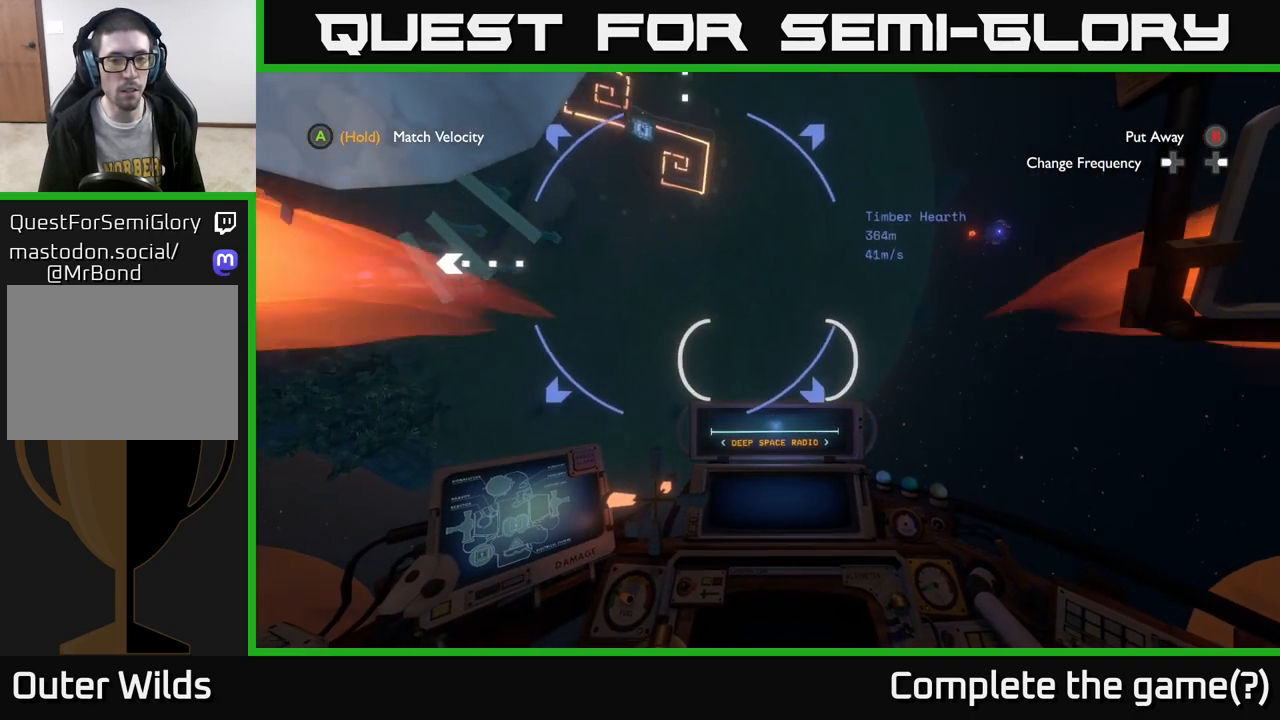
{"buttons": ["R2"], "left_stick": "center", "right_stick": "up", "events": [[150, "right_stick", "up"], [267, "R2", "down"], [333, "left_stick", "center"]]}
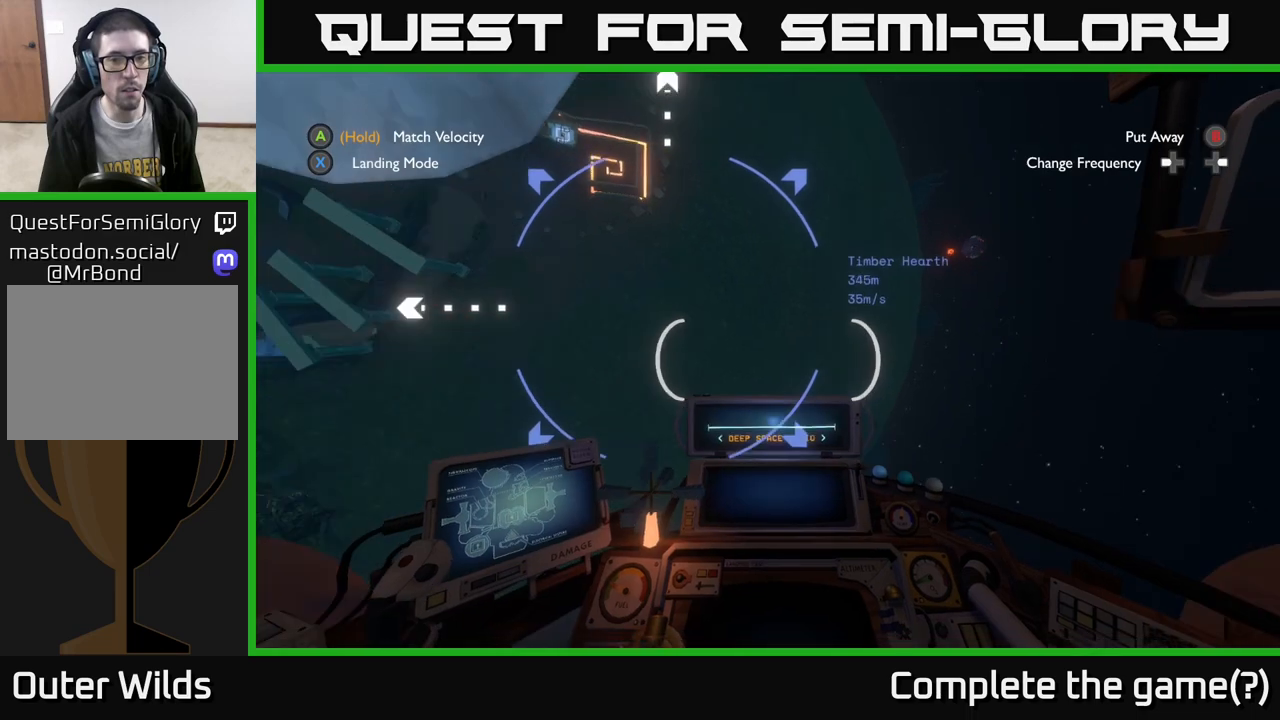
{"buttons": ["R2"], "left_stick": "down-right", "right_stick": "down-left", "events": [[33, "left_stick", "down-right"], [33, "right_stick", "center"], [283, "right_stick", "left"], [383, "right_stick", "down-left"]]}
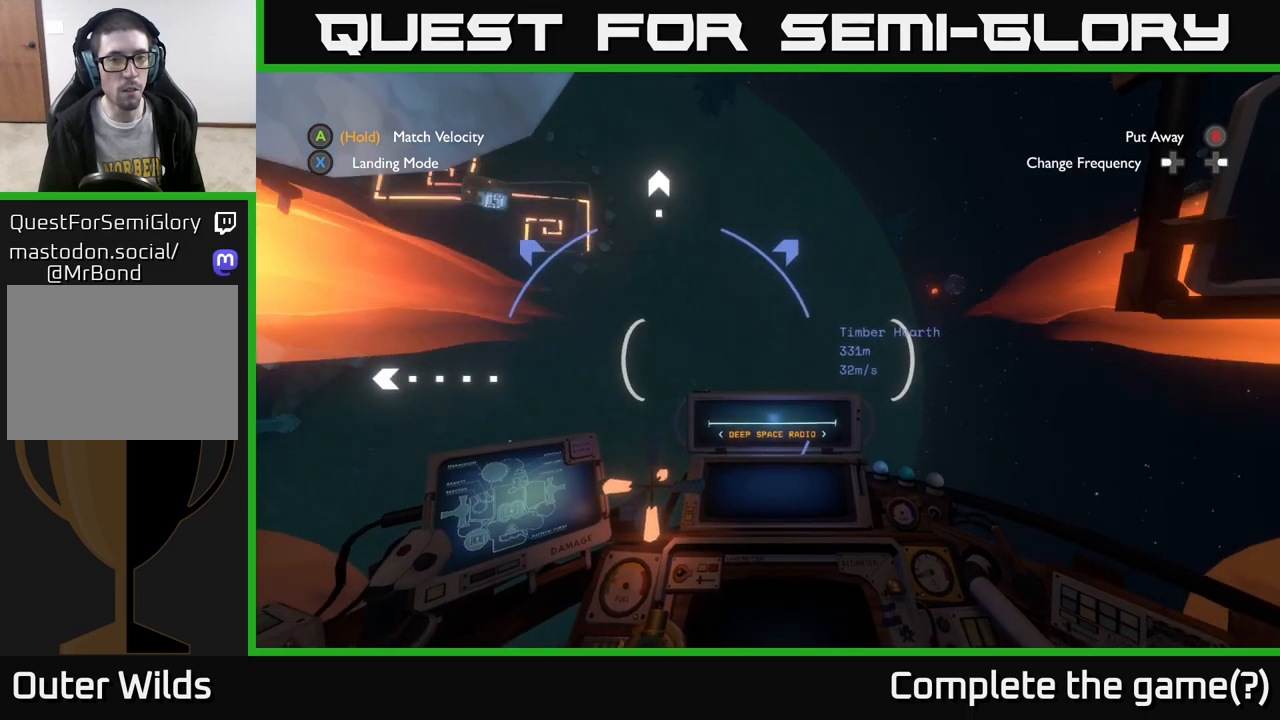
{"buttons": ["R2"], "left_stick": "center", "right_stick": "center", "events": [[83, "left_stick", "center"], [83, "right_stick", "center"], [133, "left_stick", "left"], [333, "left_stick", "center"]]}
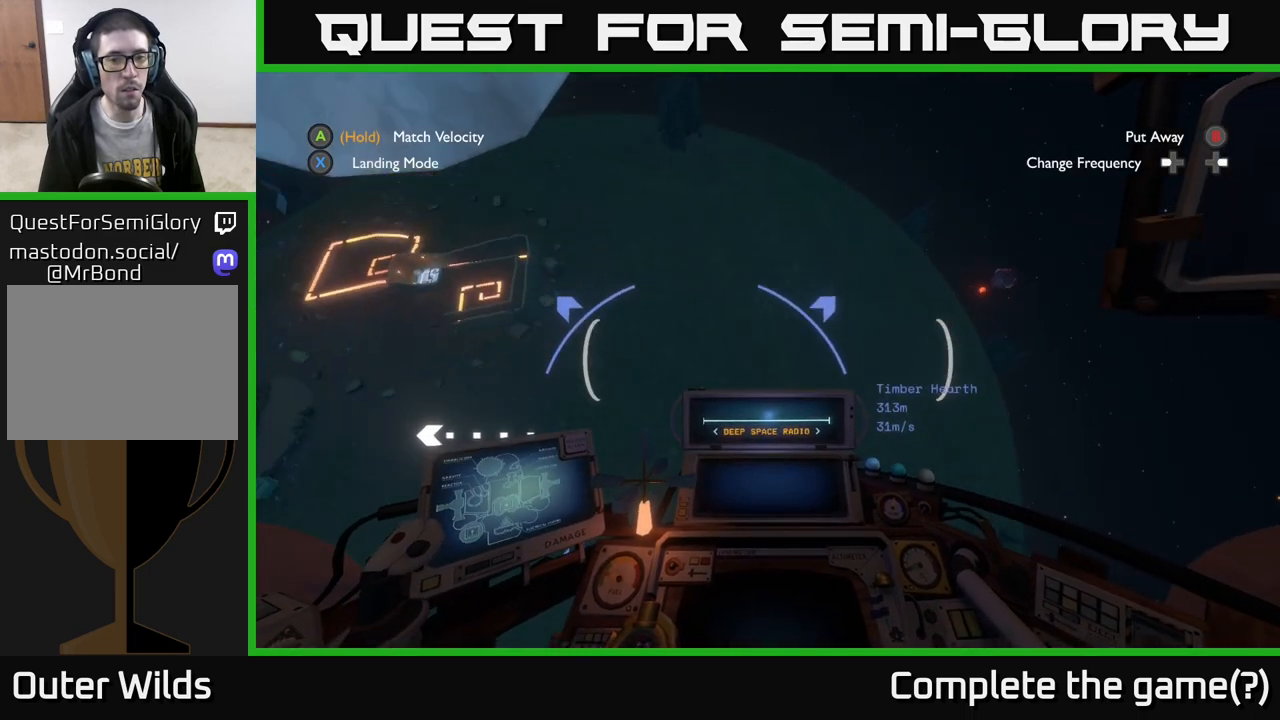
{"buttons": ["R2"], "left_stick": "down", "right_stick": "center", "events": [[167, "left_stick", "down-right"], [483, "left_stick", "down"]]}
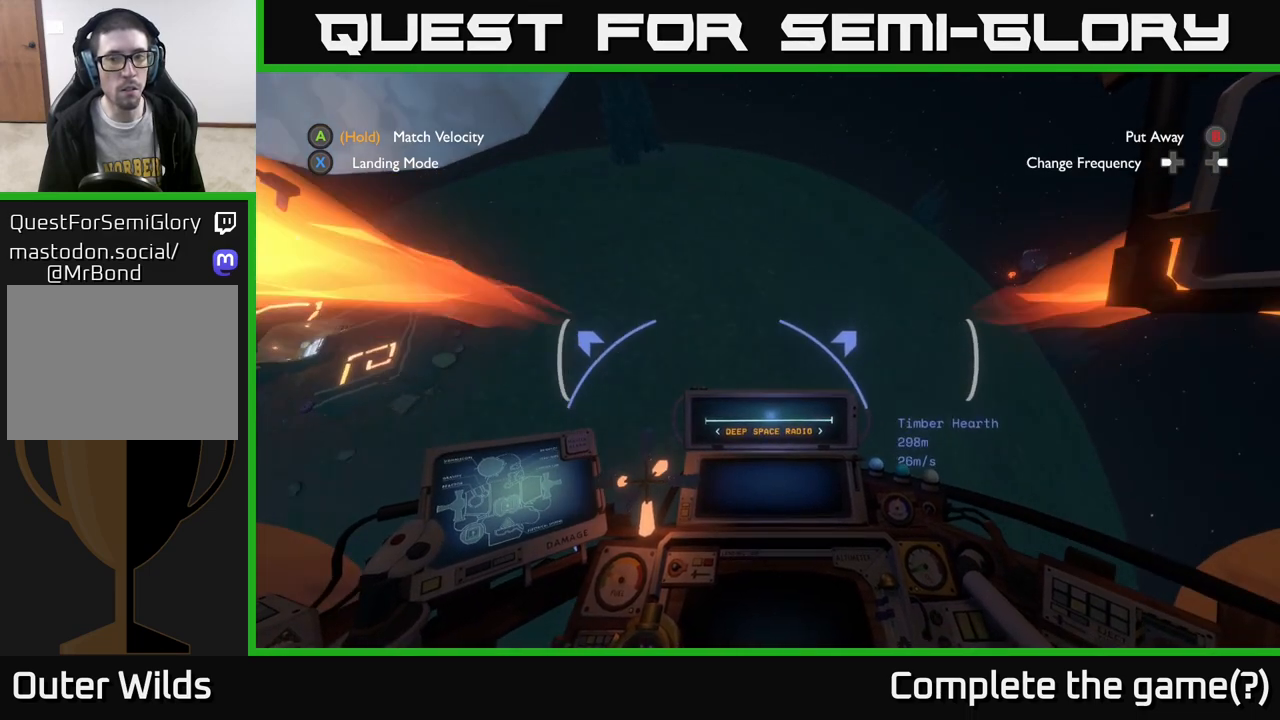
{"buttons": ["R2"], "left_stick": "down", "right_stick": "up", "events": [[17, "right_stick", "up-right"], [150, "left_stick", "center"], [283, "right_stick", "up"], [417, "left_stick", "down"]]}
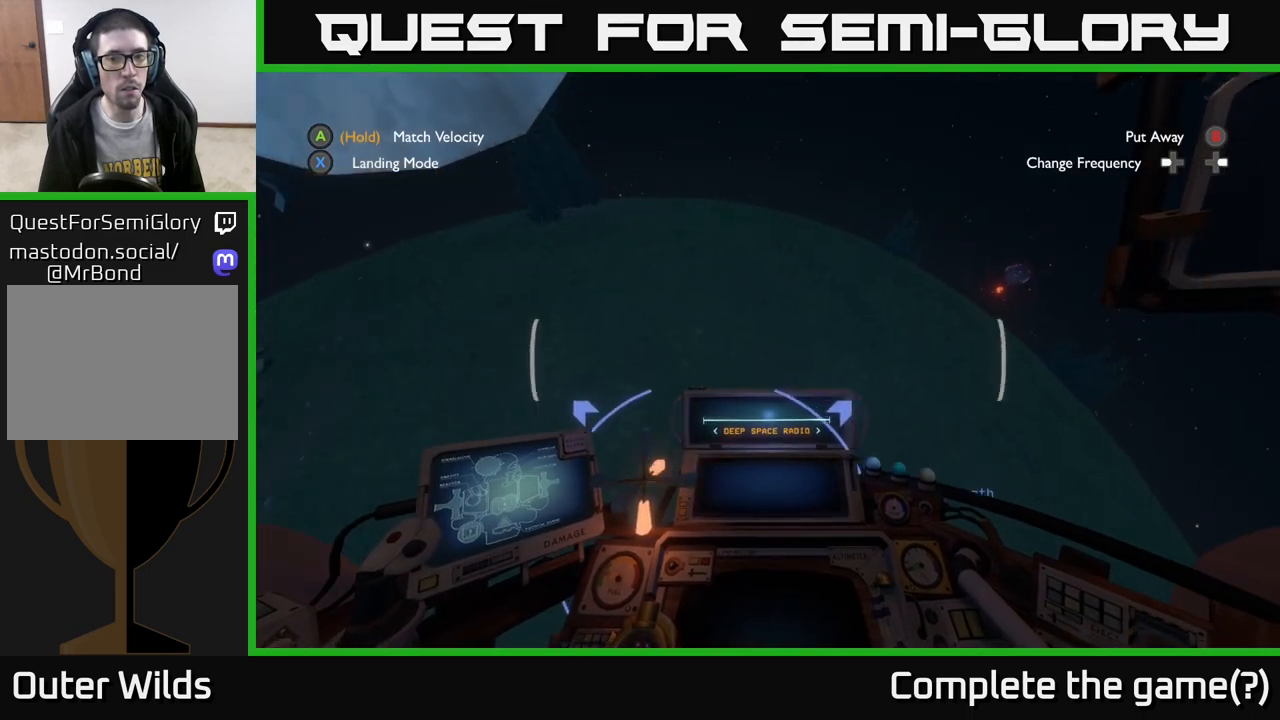
{"buttons": ["R2"], "left_stick": "down-left", "right_stick": "center", "events": [[83, "right_stick", "center"], [183, "left_stick", "down-left"]]}
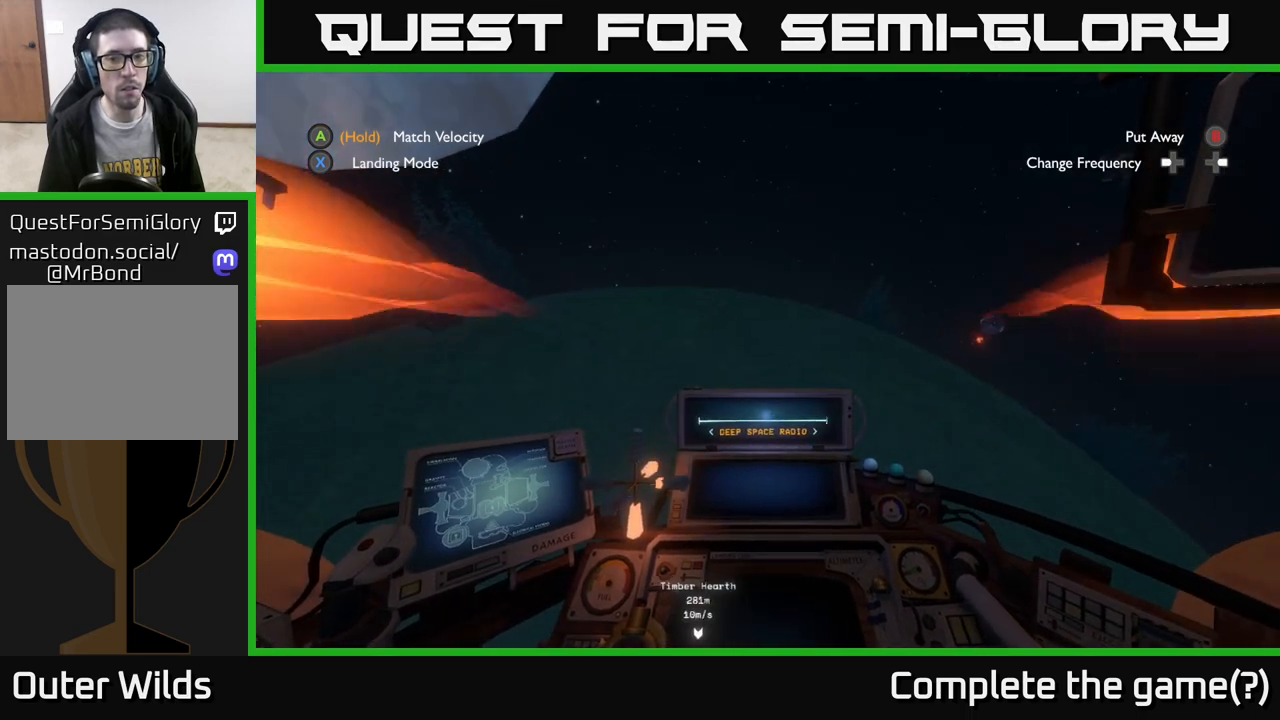
{"buttons": ["R2"], "left_stick": "down", "right_stick": "center", "events": [[17, "left_stick", "down"]]}
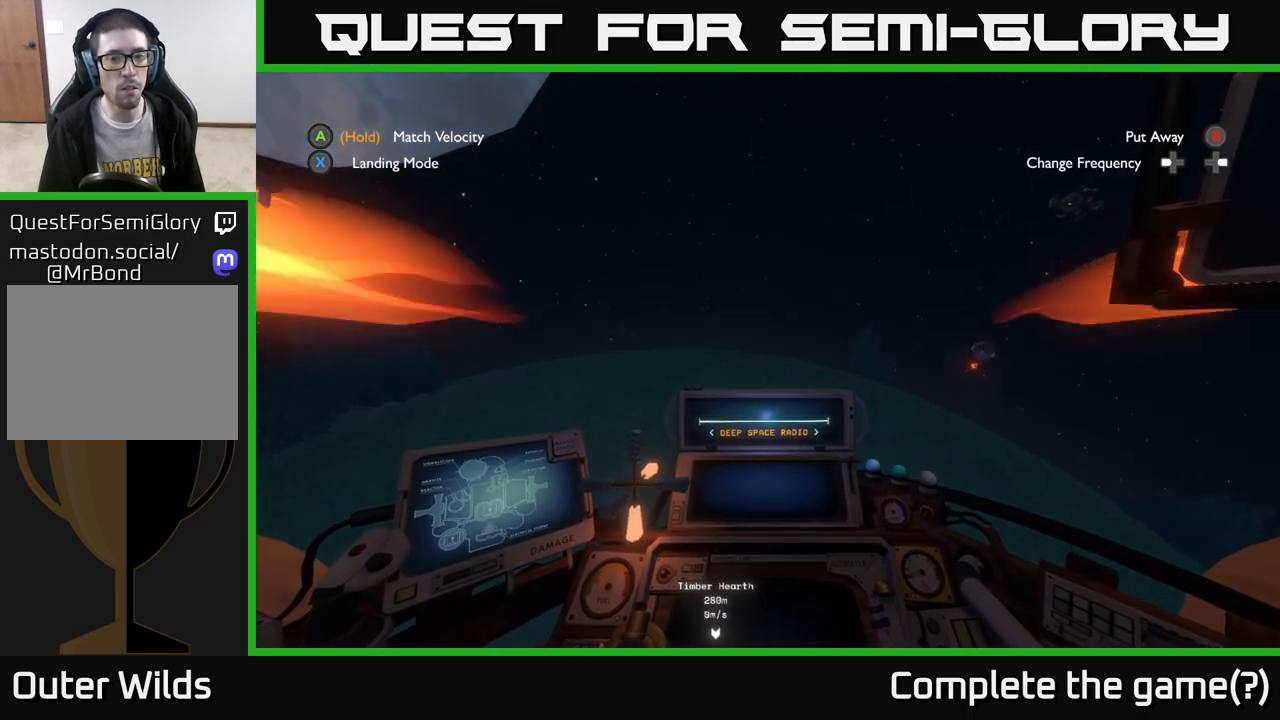
{"buttons": ["R2"], "left_stick": "down", "right_stick": "center", "events": []}
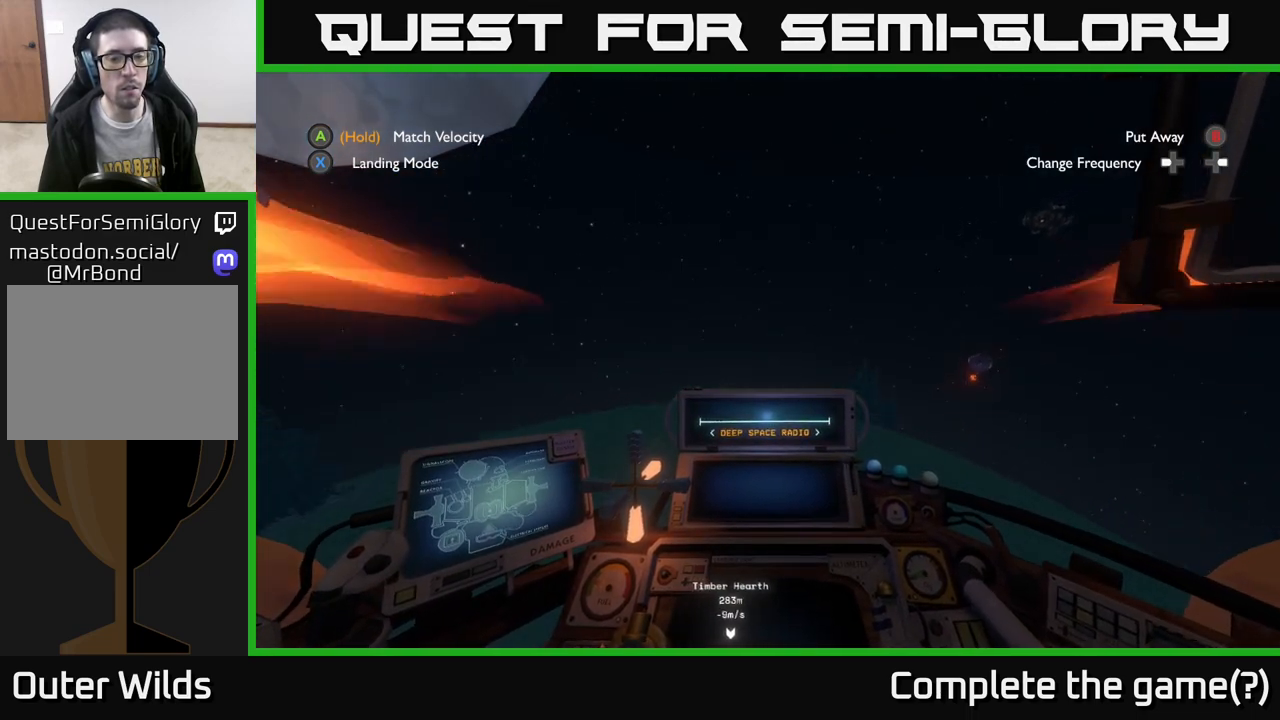
{"buttons": ["R2"], "left_stick": "down", "right_stick": "right", "events": [[467, "right_stick", "right"]]}
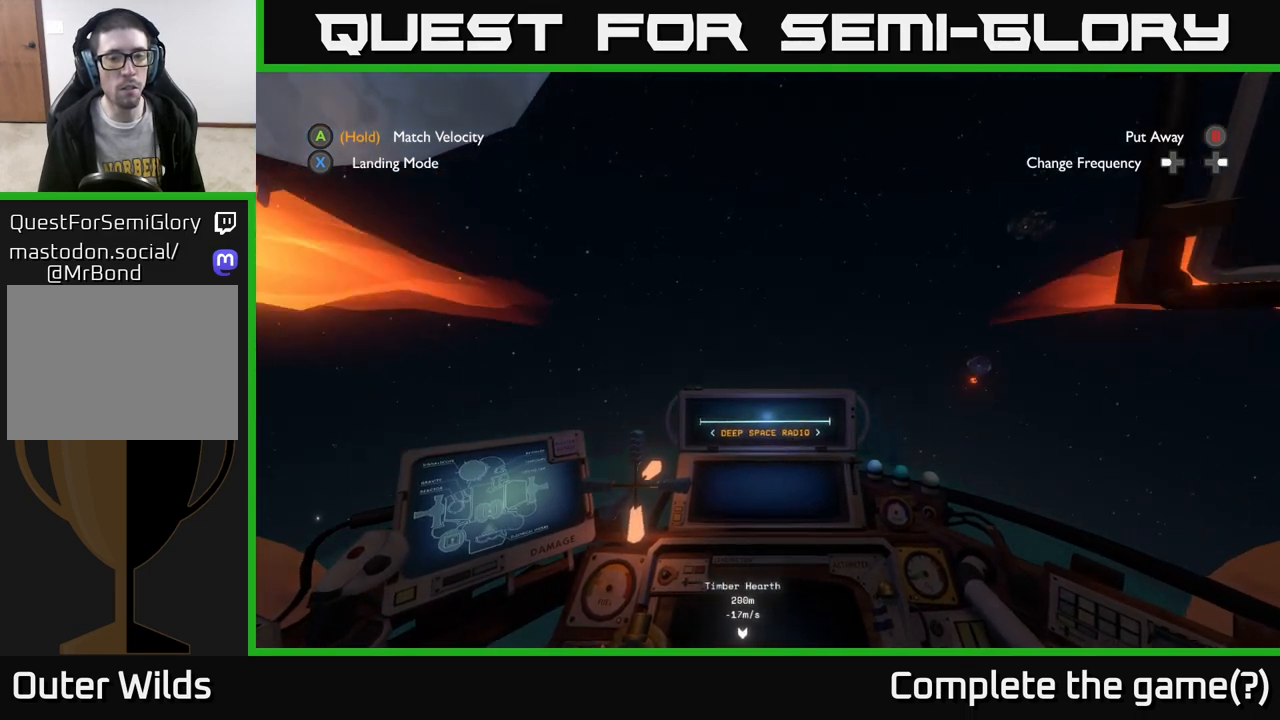
{"buttons": [], "left_stick": "center", "right_stick": "right", "events": [[100, "left_stick", "center"], [133, "R2", "up"], [150, "R2", "down"], [317, "R2", "up"]]}
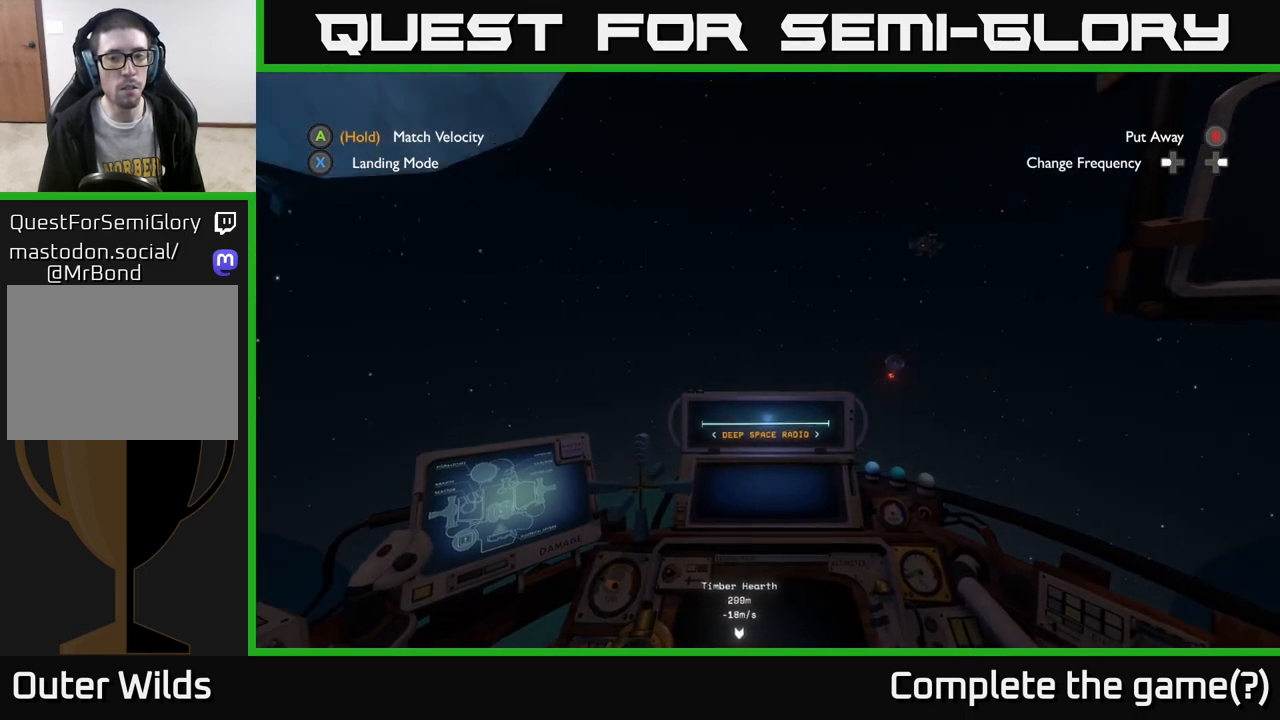
{"buttons": [], "left_stick": "center", "right_stick": "down-right", "events": [[467, "right_stick", "down-right"]]}
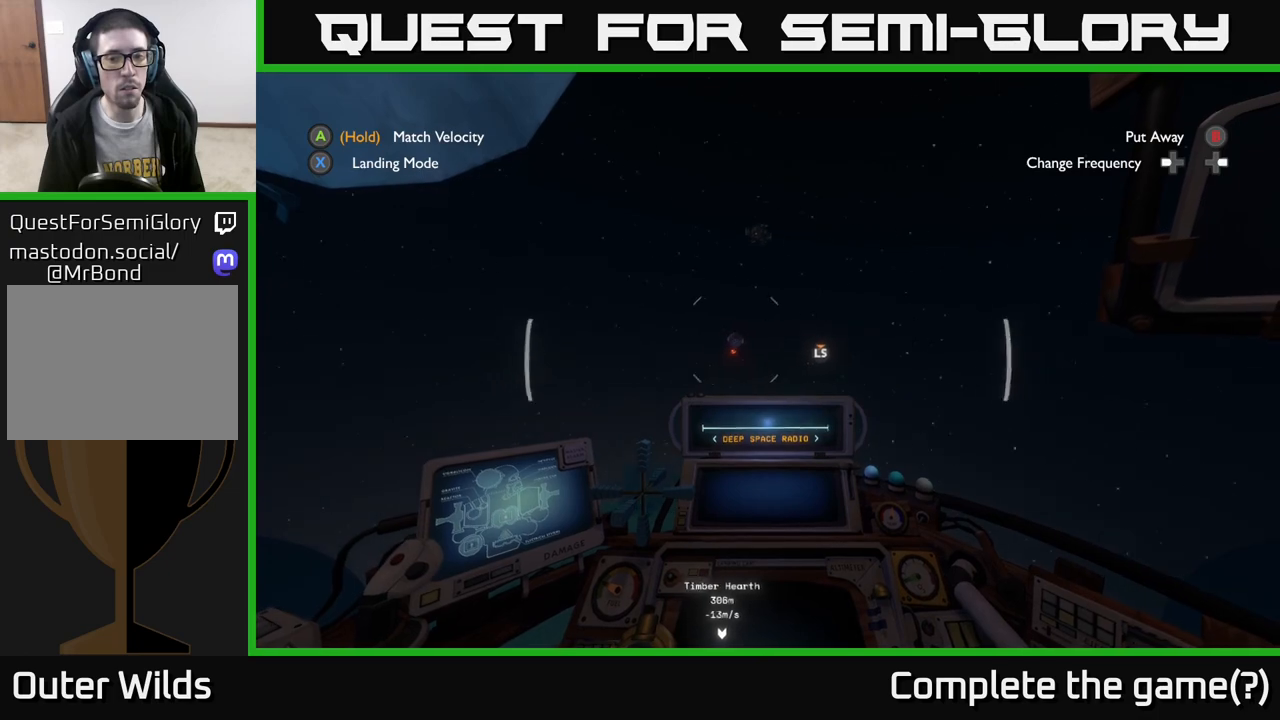
{"buttons": [], "left_stick": "center", "right_stick": "down-right", "events": []}
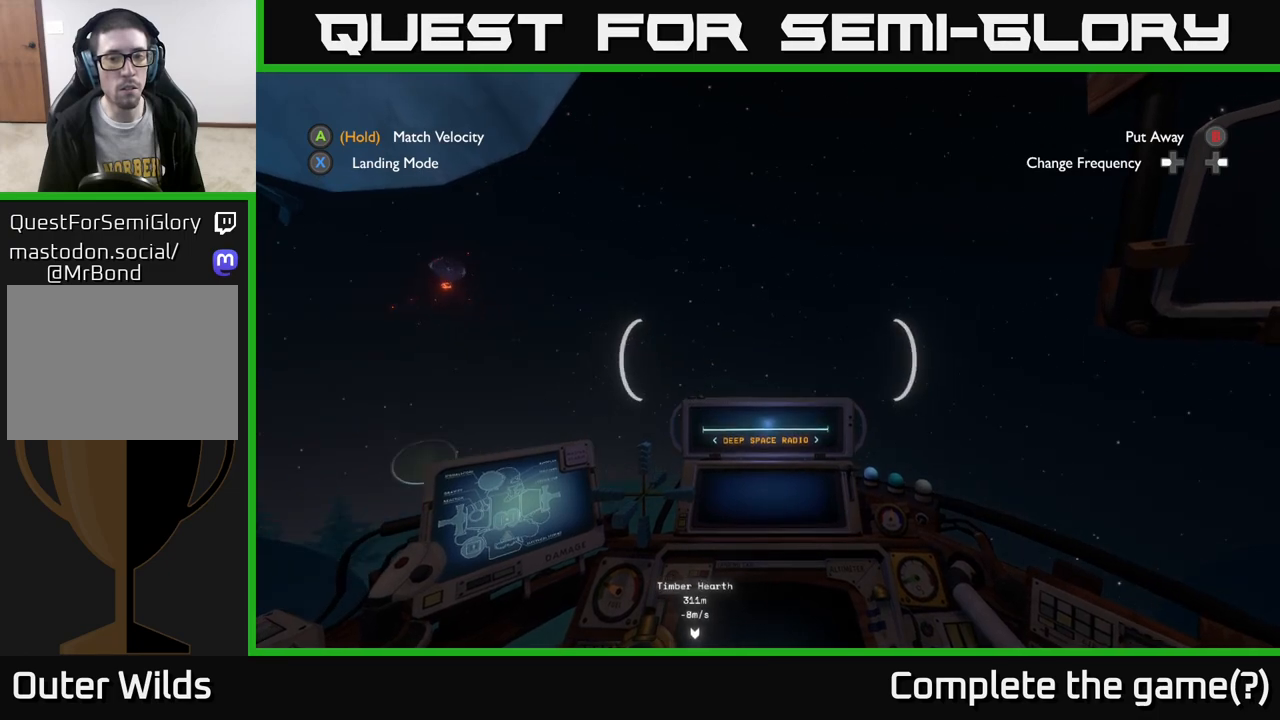
{"buttons": [], "left_stick": "center", "right_stick": "down-right", "events": []}
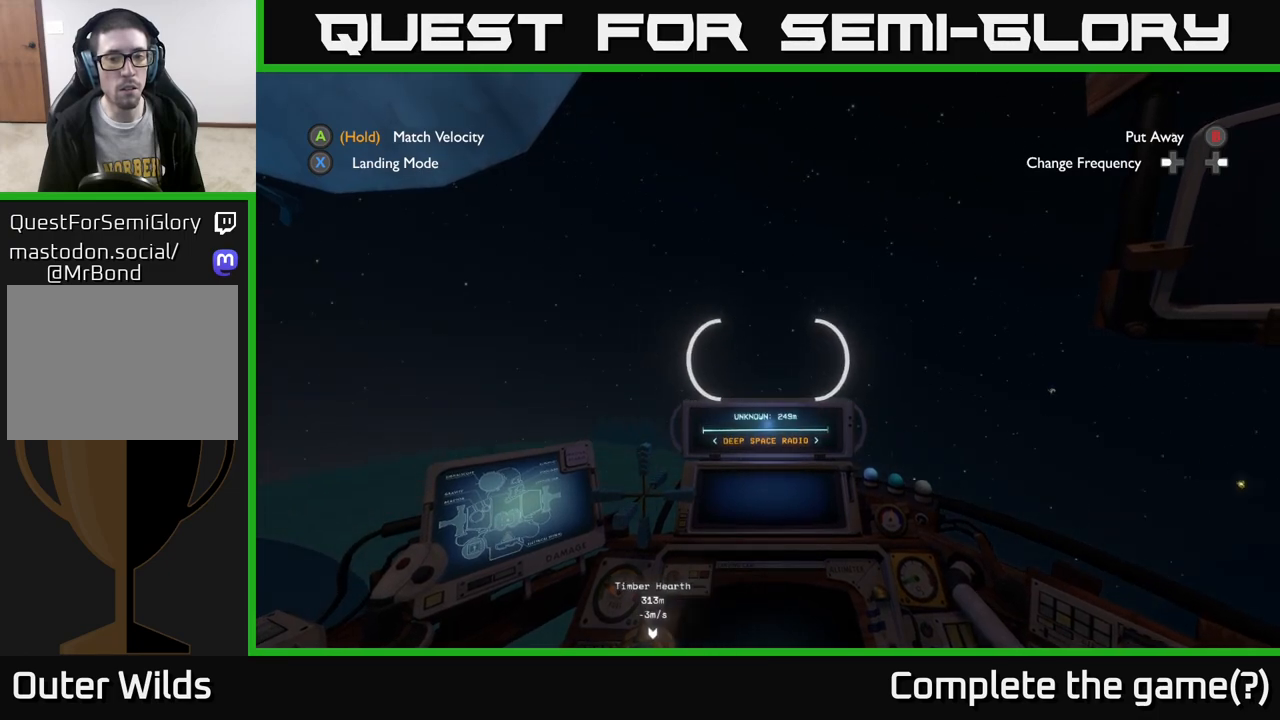
{"buttons": ["R2"], "left_stick": "center", "right_stick": "left", "events": [[50, "right_stick", "center"], [183, "R2", "down"], [217, "right_stick", "up-left"], [333, "right_stick", "left"]]}
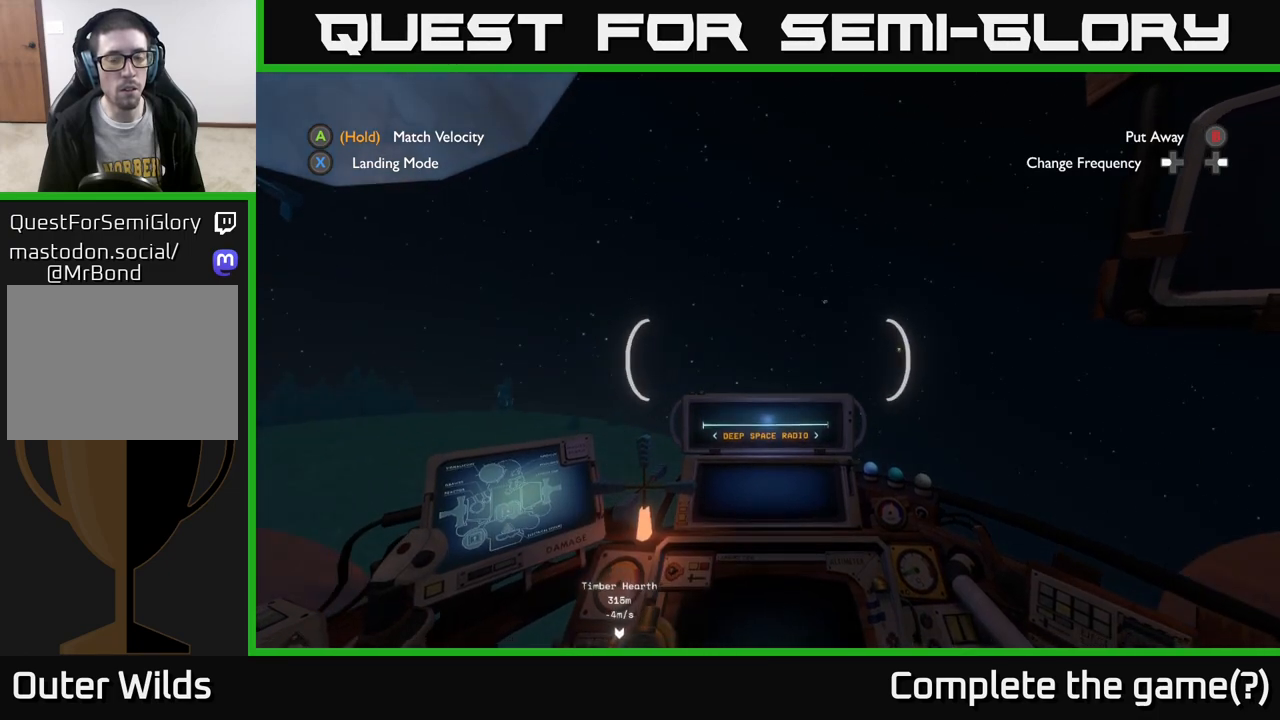
{"buttons": ["R2"], "left_stick": "center", "right_stick": "left", "events": []}
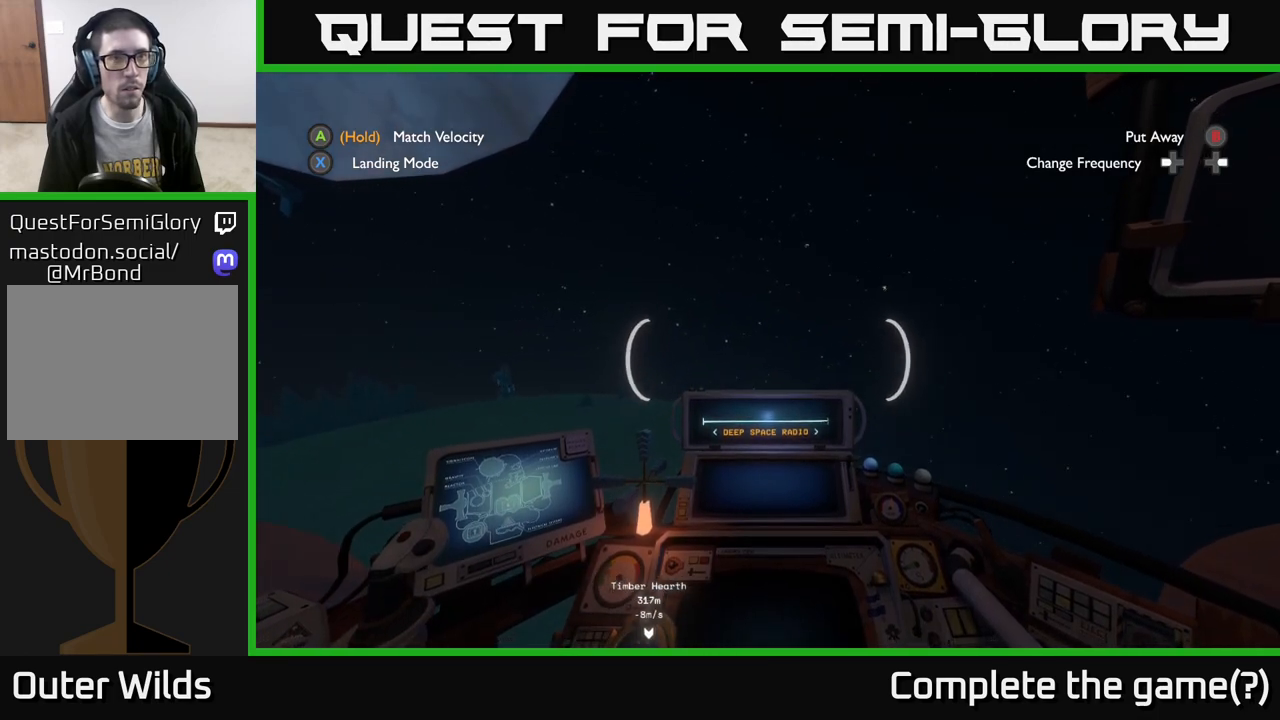
{"buttons": ["R2"], "left_stick": "center", "right_stick": "center", "events": [[67, "right_stick", "center"], [100, "left_stick", "up"], [250, "left_stick", "center"]]}
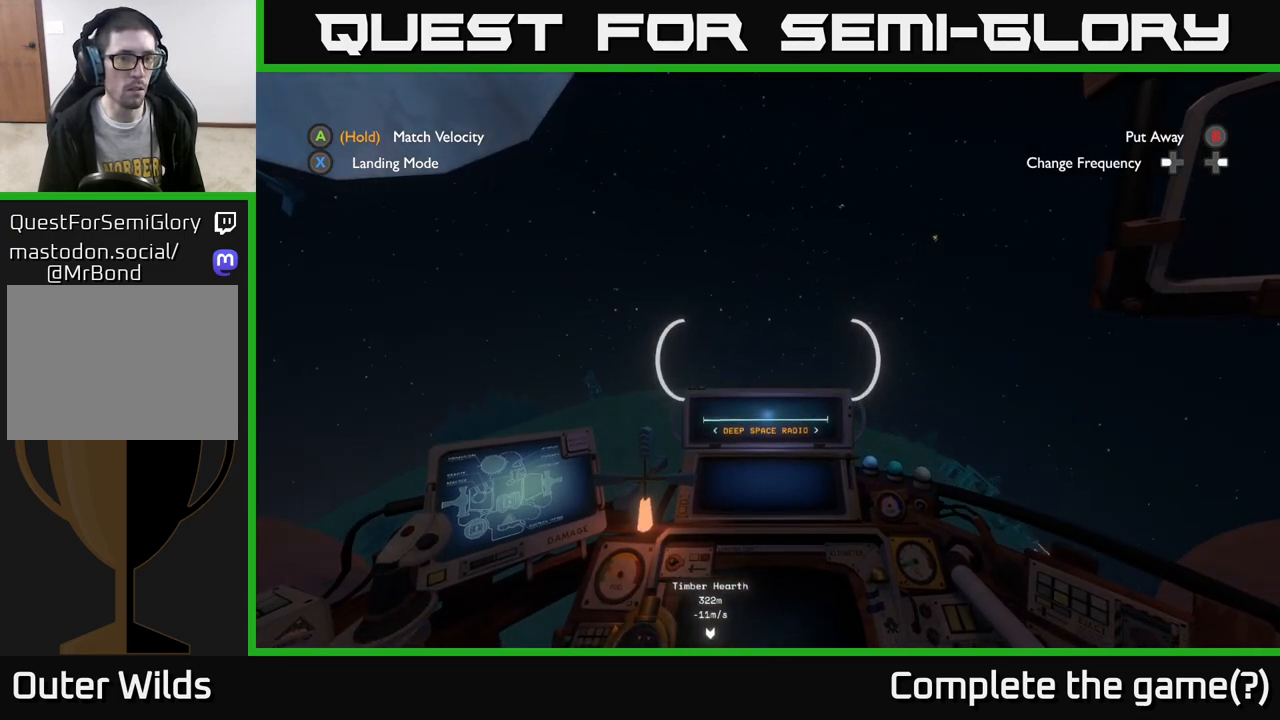
{"buttons": [], "left_stick": "up", "right_stick": "center", "events": [[50, "right_stick", "left"], [133, "R2", "up"], [233, "right_stick", "center"], [500, "left_stick", "up"]]}
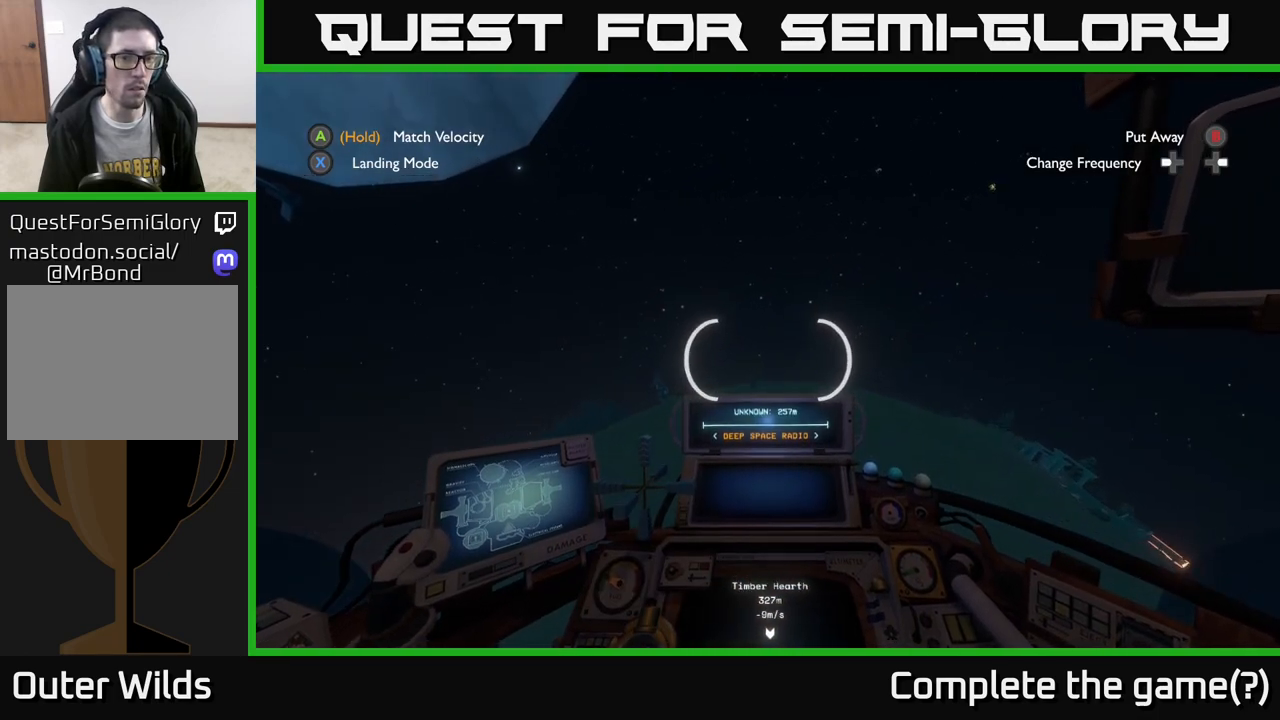
{"buttons": [], "left_stick": "right", "right_stick": "center", "events": [[250, "left_stick", "up-right"], [433, "left_stick", "right"]]}
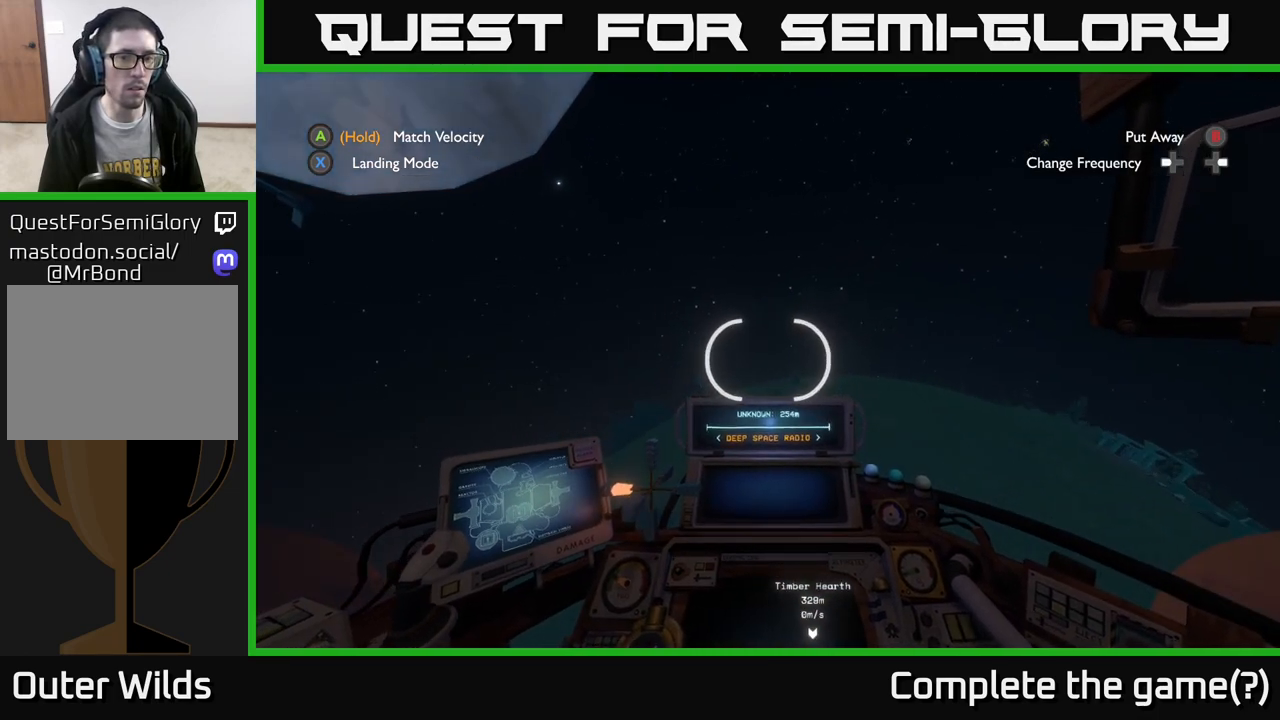
{"buttons": [], "left_stick": "right", "right_stick": "center", "events": [[33, "left_stick", "center"], [200, "left_stick", "right"]]}
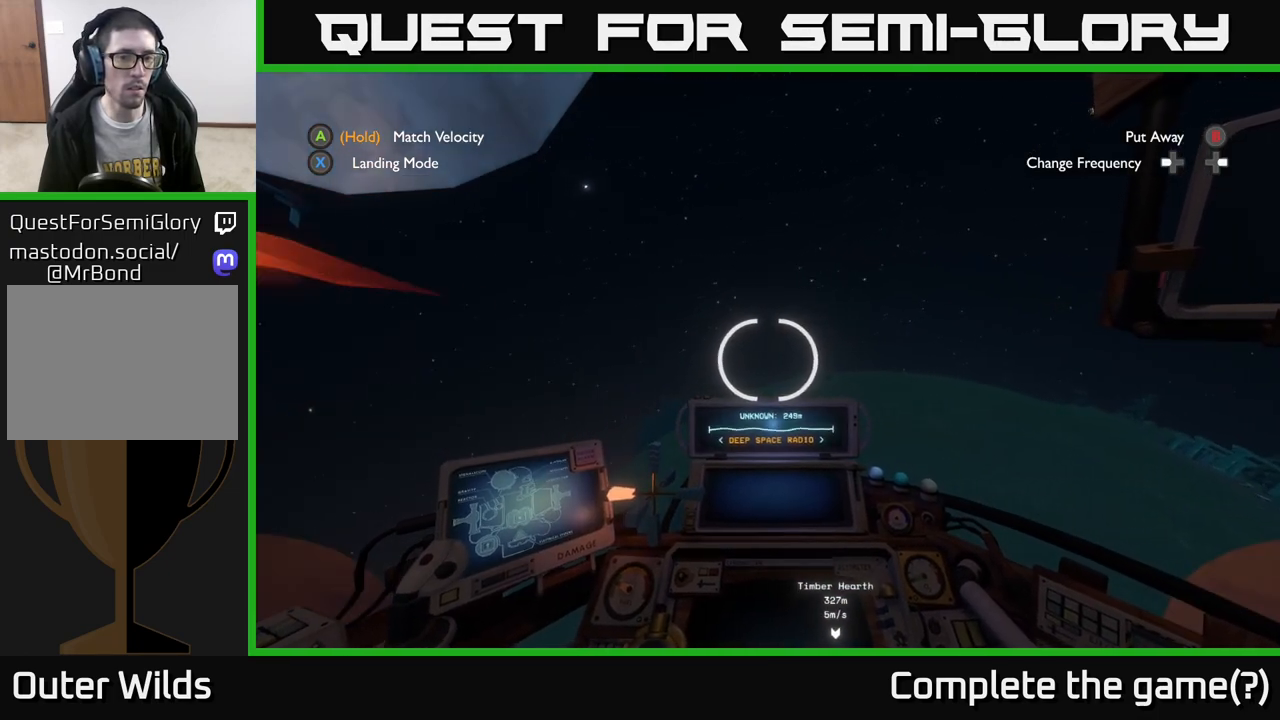
{"buttons": [], "left_stick": "center", "right_stick": "center", "events": [[67, "left_stick", "center"], [250, "left_stick", "right"], [433, "left_stick", "center"]]}
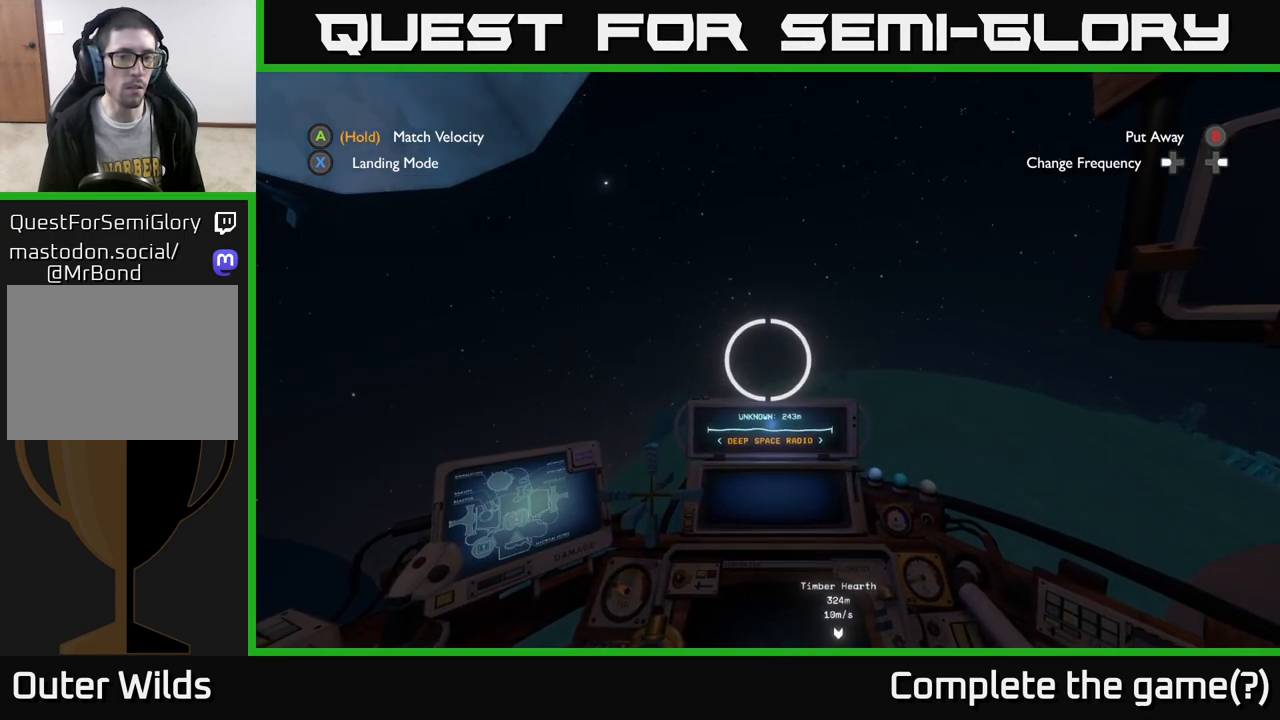
{"buttons": [], "left_stick": "center", "right_stick": "center", "events": [[17, "right_stick", "down"], [183, "right_stick", "center"], [333, "R2", "down"], [450, "R2", "up"]]}
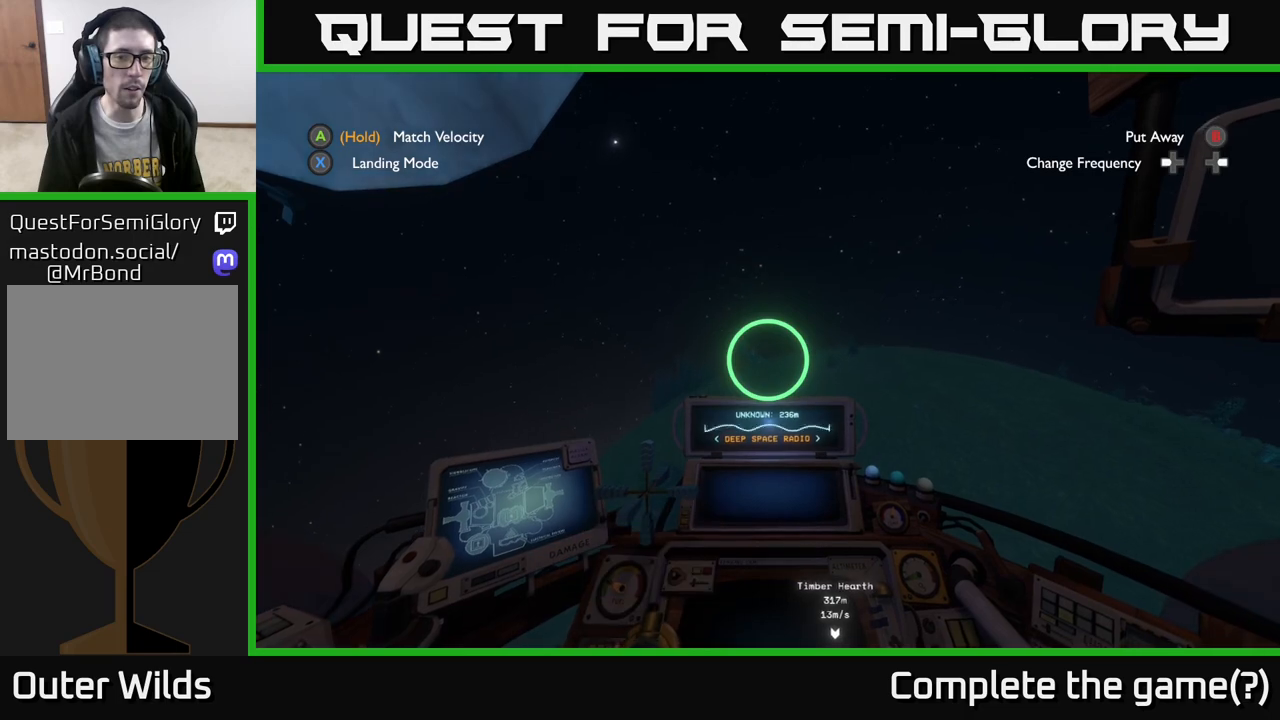
{"buttons": [], "left_stick": "center", "right_stick": "center", "events": [[17, "R2", "down"], [267, "R2", "up"]]}
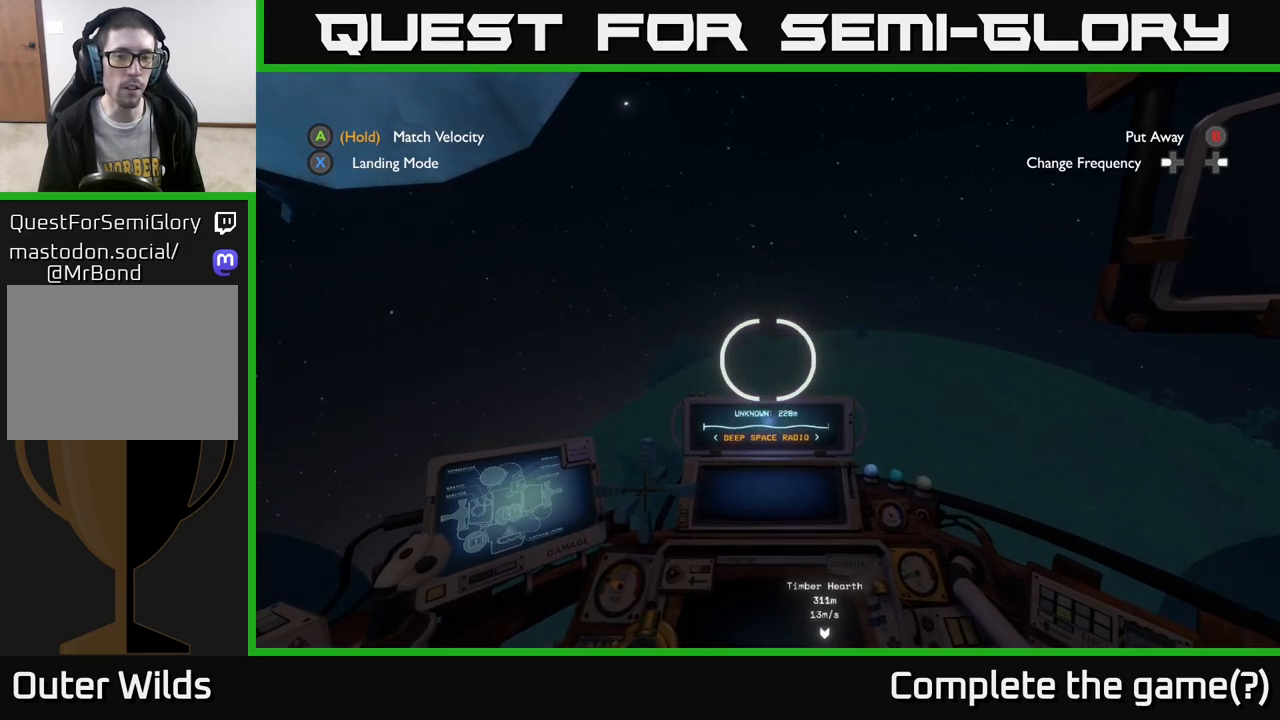
{"buttons": [], "left_stick": "center", "right_stick": "center", "events": [[183, "right_stick", "up-left"], [500, "right_stick", "center"]]}
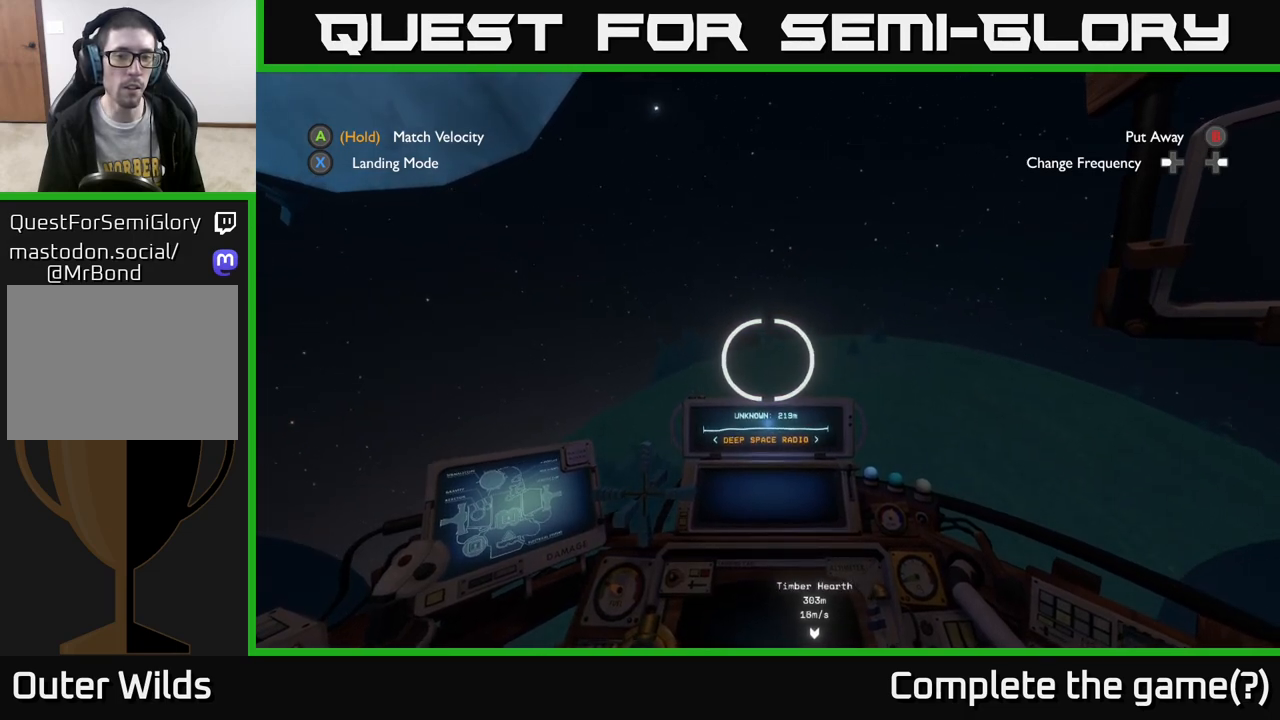
{"buttons": [], "left_stick": "center", "right_stick": "center", "events": []}